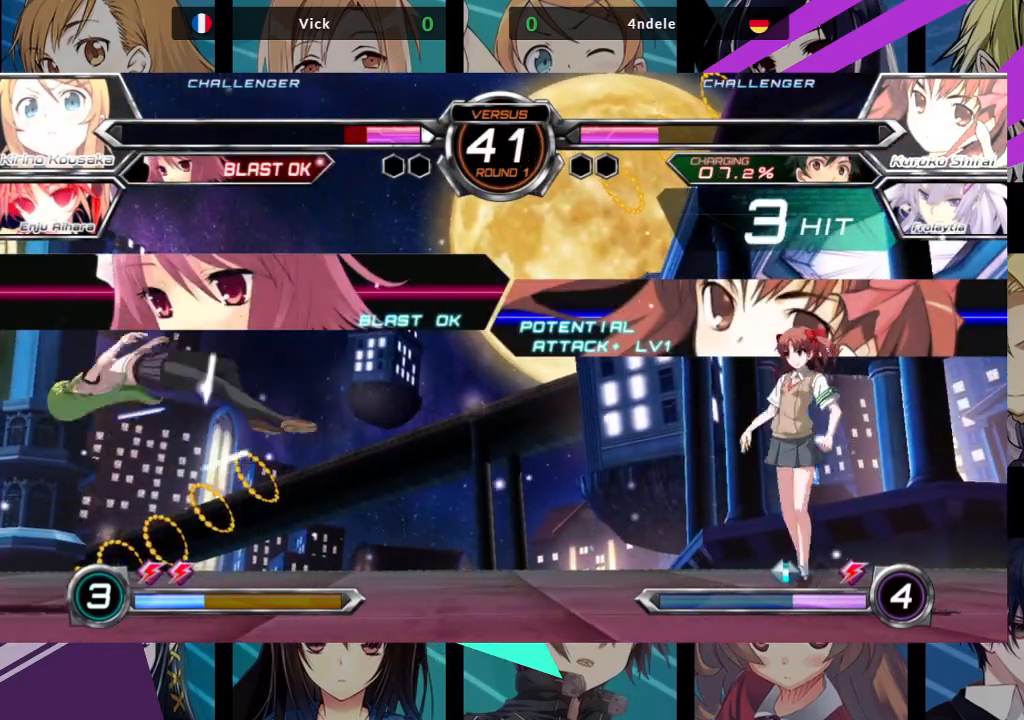
Gameplay with a controller (arcade stick); each line is a JSON object with the inputs held at the frame after it (dt_ms = milliseconds from this image to that frame). "events" lists button and stick changes between this image and that frame as [ms after this image, input, new state], when the widget could be followed in between. Not read: L3 R3.
{"dt_ms": 500, "buttons": [], "left_stick": "center", "events": [[83, "SQUARE", "down"], [250, "SQUARE", "up"], [500, "left_stick", "center"]]}
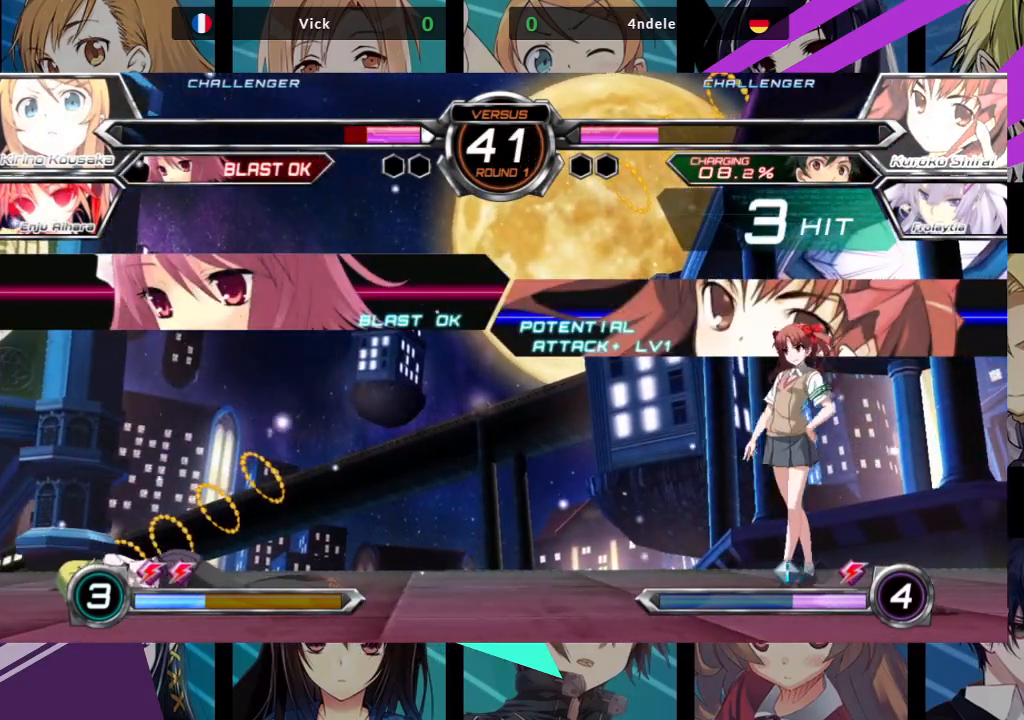
{"dt_ms": 500, "buttons": [], "left_stick": "left", "events": [[100, "left_stick", "left"]]}
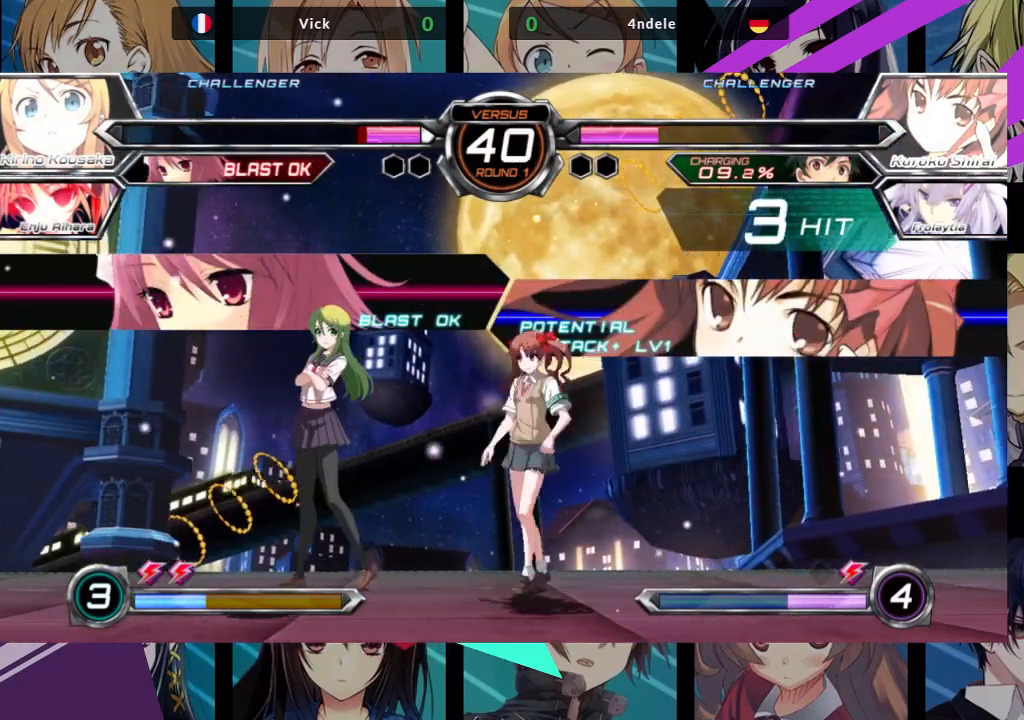
{"dt_ms": 500, "buttons": [], "left_stick": "left", "events": [[200, "SQUARE", "down"], [233, "left_stick", "down-left"], [333, "SQUARE", "up"], [467, "left_stick", "left"]]}
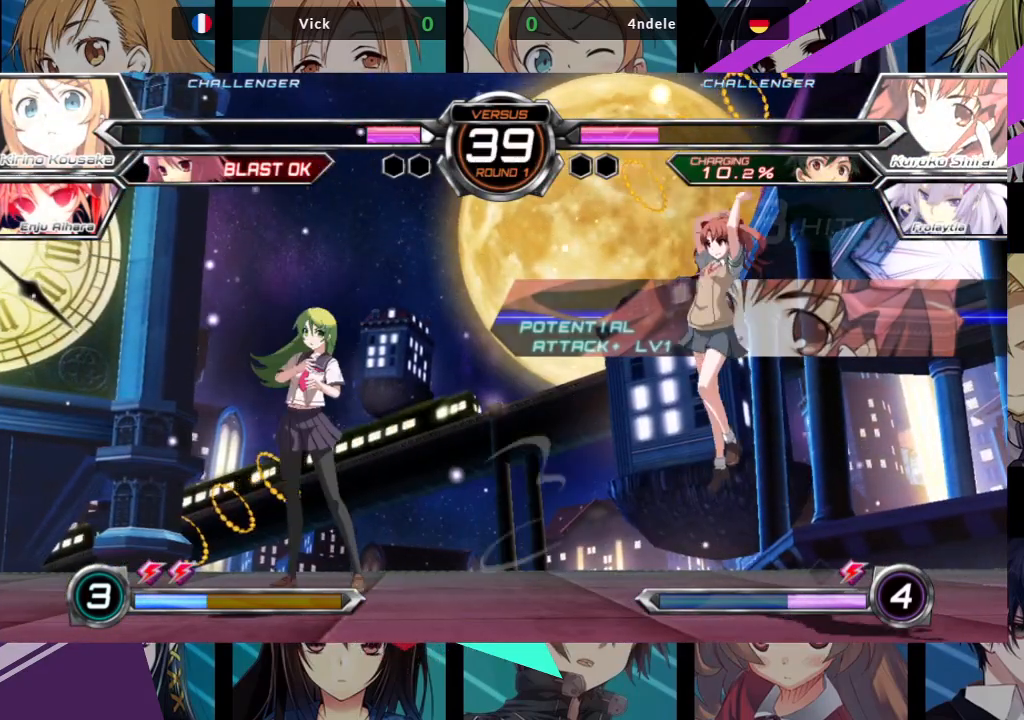
{"dt_ms": 1000, "buttons": [], "left_stick": "center"}
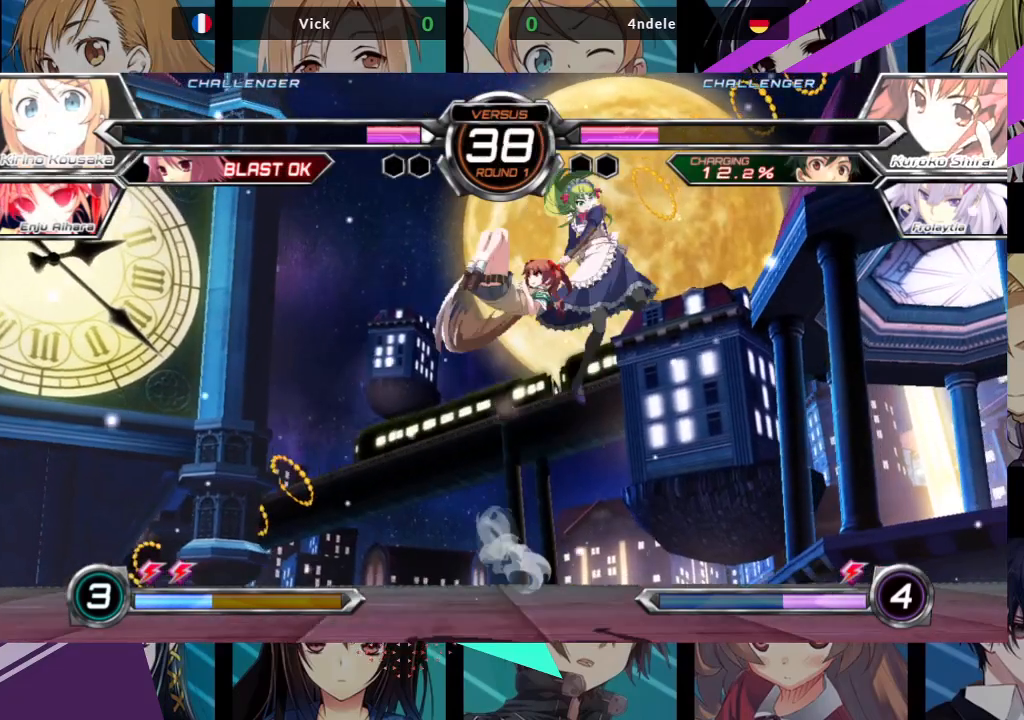
{"dt_ms": 500, "buttons": ["SQUARE"], "left_stick": "down-right", "events": [[417, "SQUARE", "down"], [450, "left_stick", "down-right"]]}
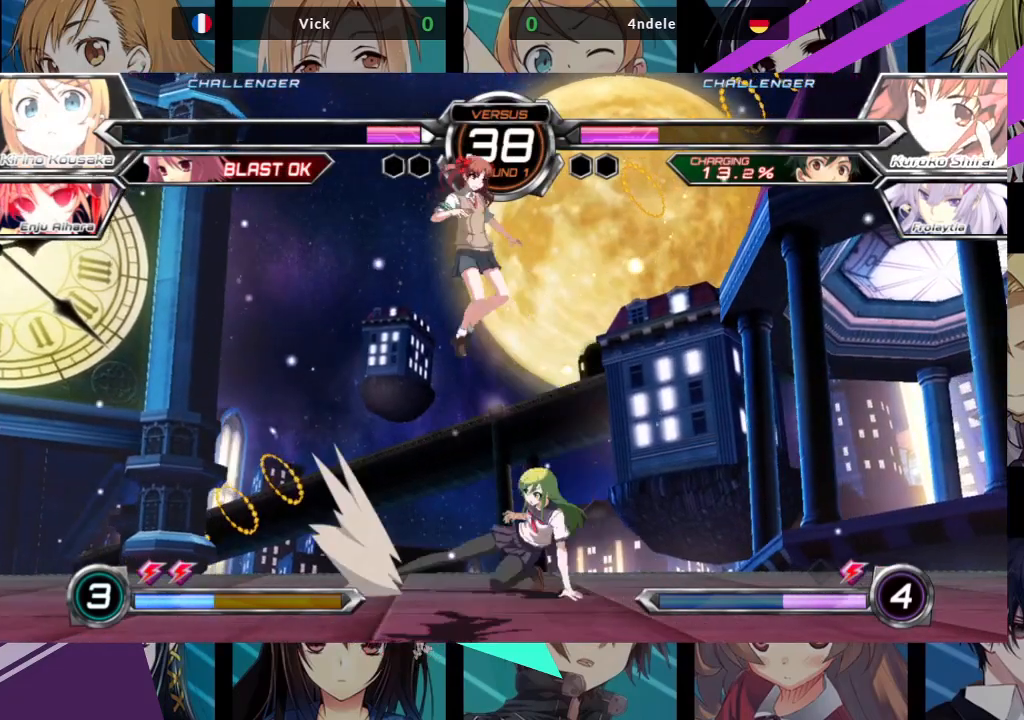
{"dt_ms": 500, "buttons": ["SQUARE"], "left_stick": "down-right", "events": [[67, "SQUARE", "up"], [267, "left_stick", "right"], [417, "SQUARE", "down"], [467, "left_stick", "down-right"]]}
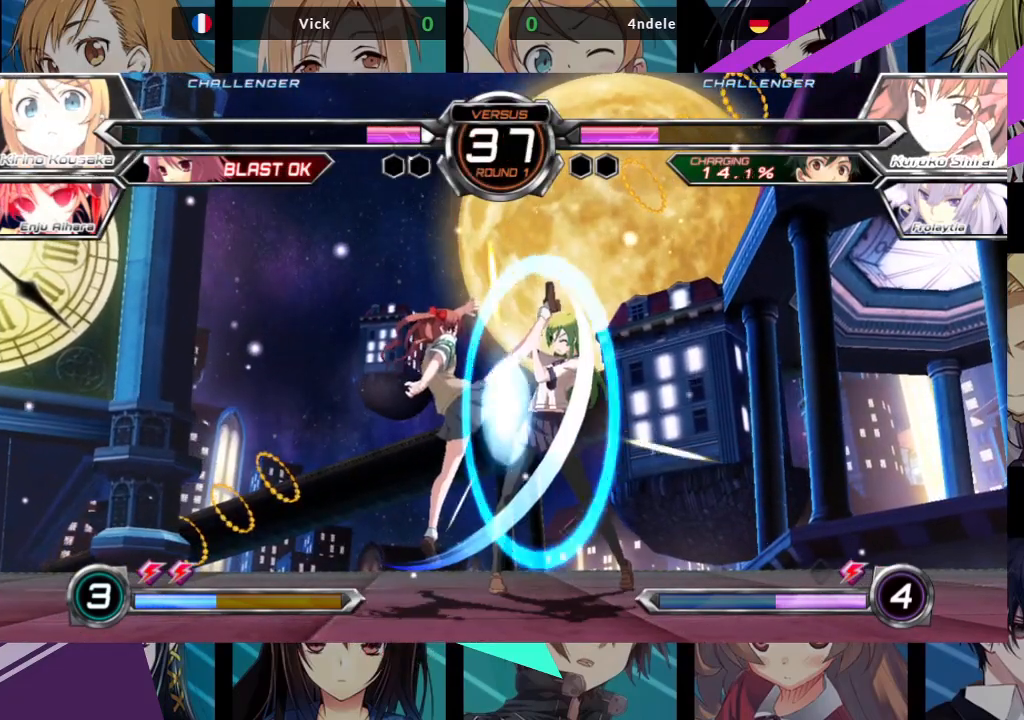
{"dt_ms": 500, "buttons": ["SQUARE", "TRIANGLE"], "left_stick": "down-right", "events": [[50, "SQUARE", "up"], [200, "SQUARE", "down"], [267, "SQUARE", "up"], [500, "SQUARE", "down"], [500, "TRIANGLE", "down"]]}
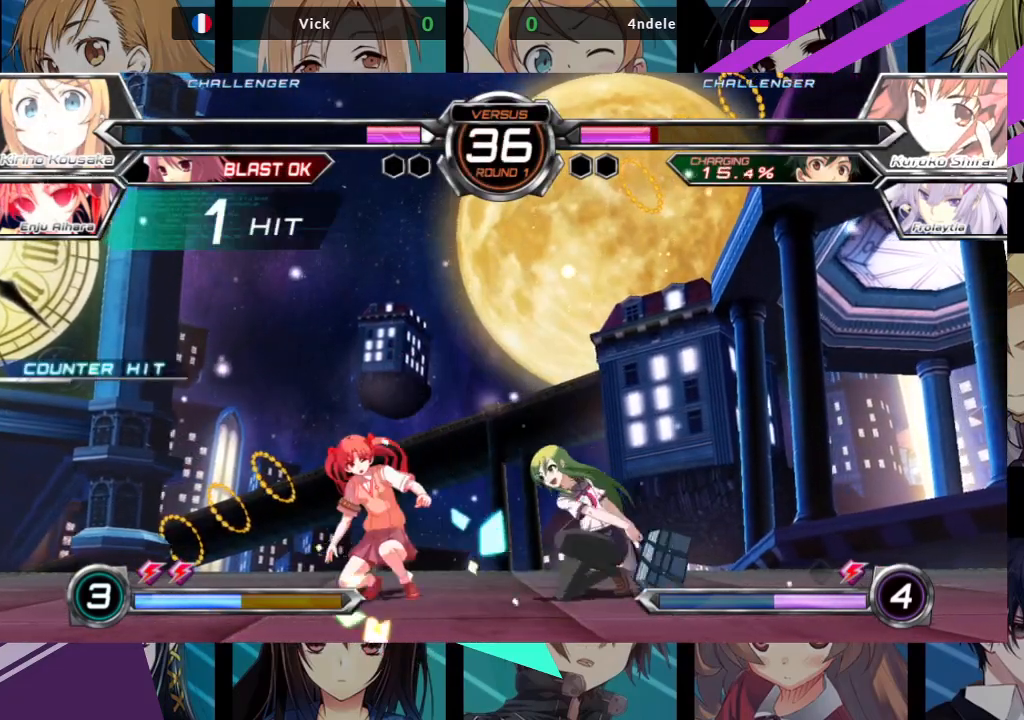
{"dt_ms": 500, "buttons": [], "left_stick": "down-right", "events": [[67, "TRIANGLE", "up"], [83, "SQUARE", "up"]]}
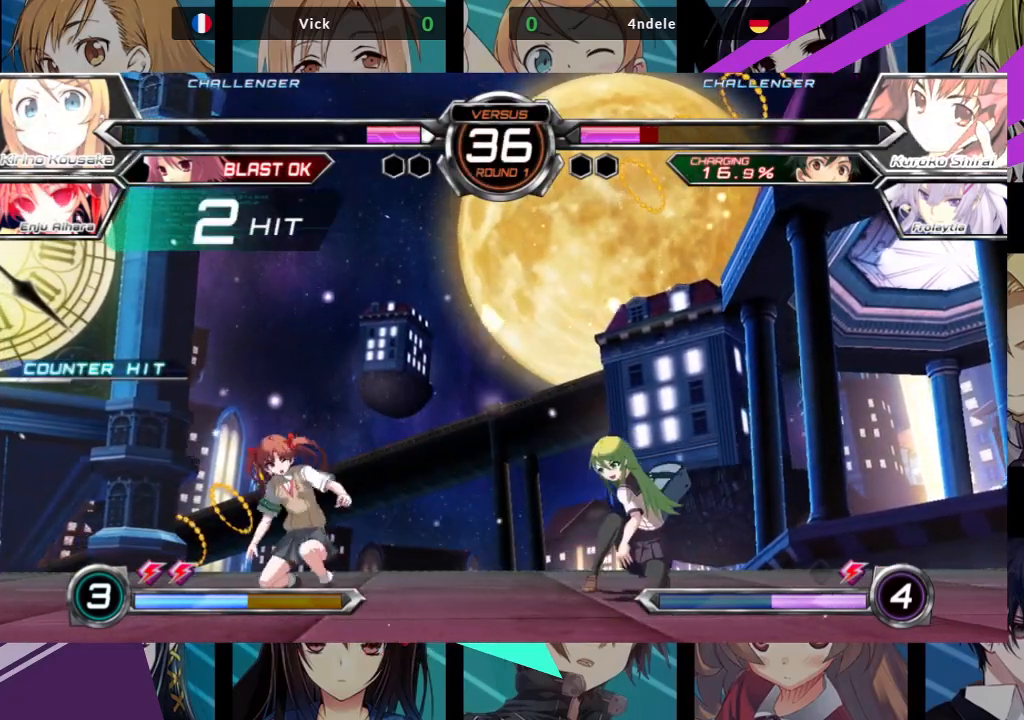
{"dt_ms": 500, "buttons": [], "left_stick": "left", "events": [[117, "left_stick", "left"]]}
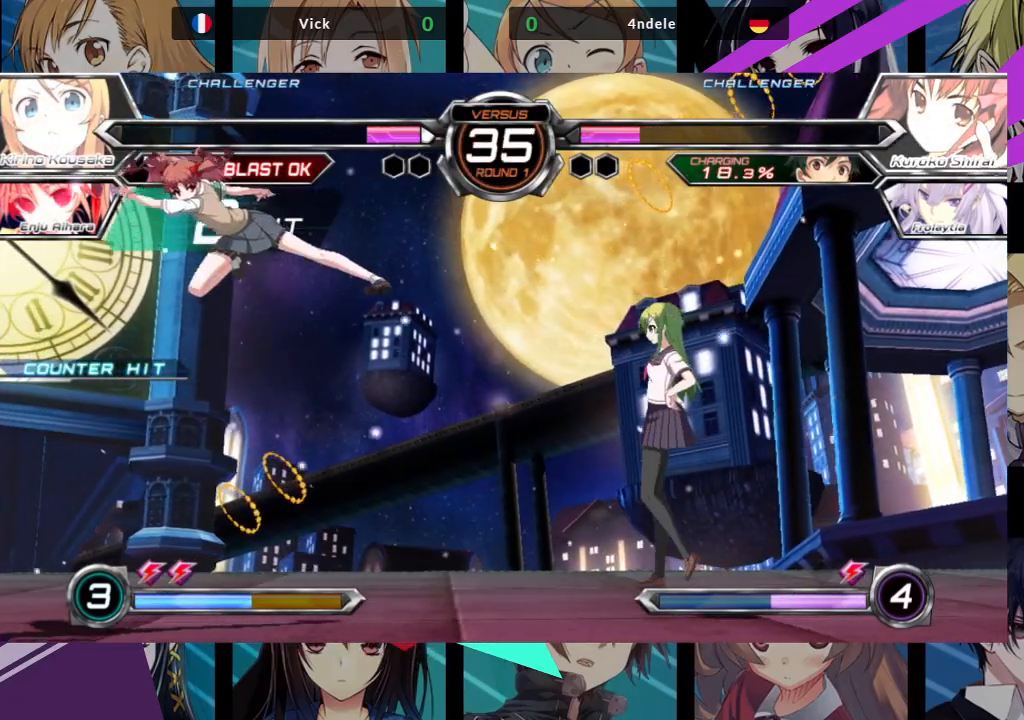
{"dt_ms": 500, "buttons": [], "left_stick": "right", "events": [[267, "left_stick", "down-right"], [450, "left_stick", "right"]]}
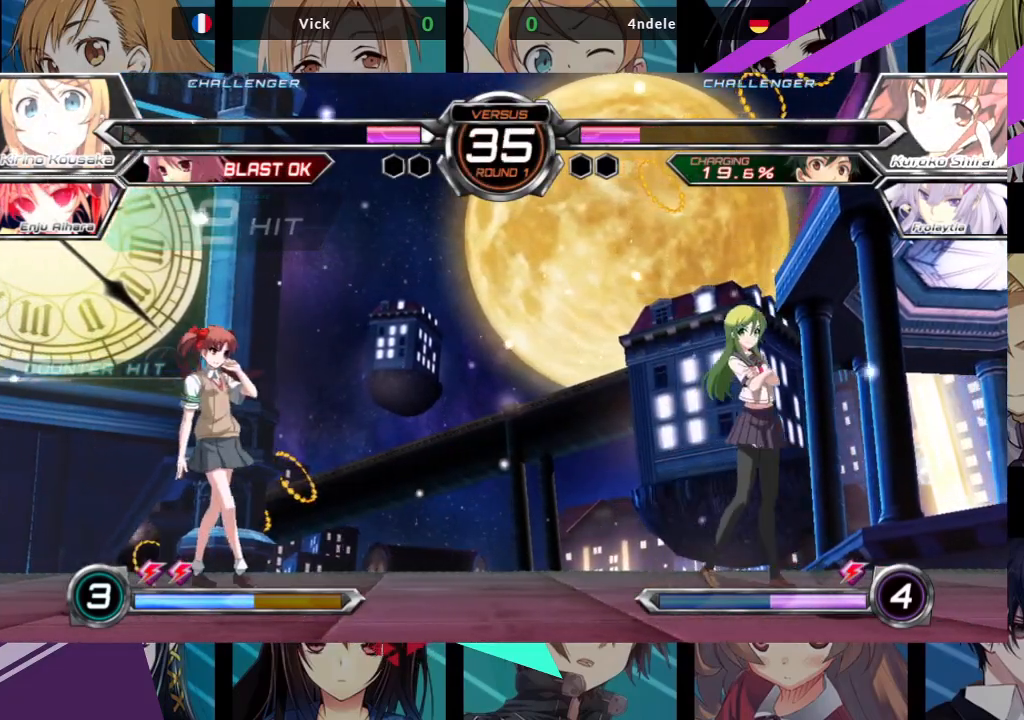
{"dt_ms": 500, "buttons": [], "left_stick": "center", "events": [[200, "left_stick", "down"], [300, "SQUARE", "down"], [300, "left_stick", "center"], [400, "SQUARE", "up"]]}
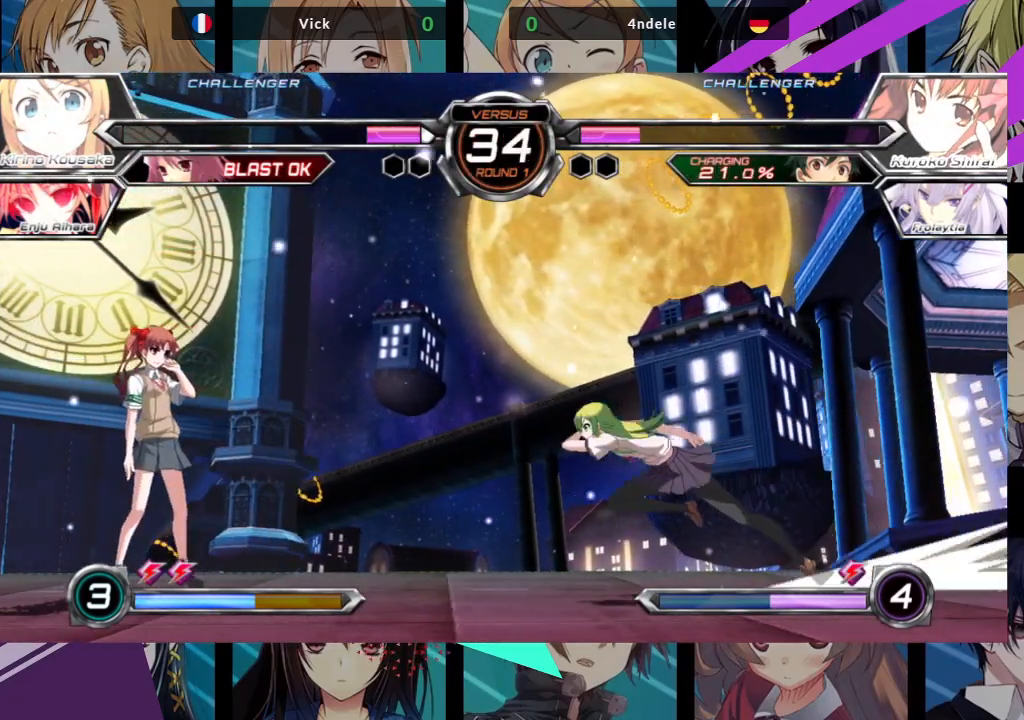
{"dt_ms": 500, "buttons": [], "left_stick": "center", "events": [[233, "R1", "down"], [350, "R1", "up"]]}
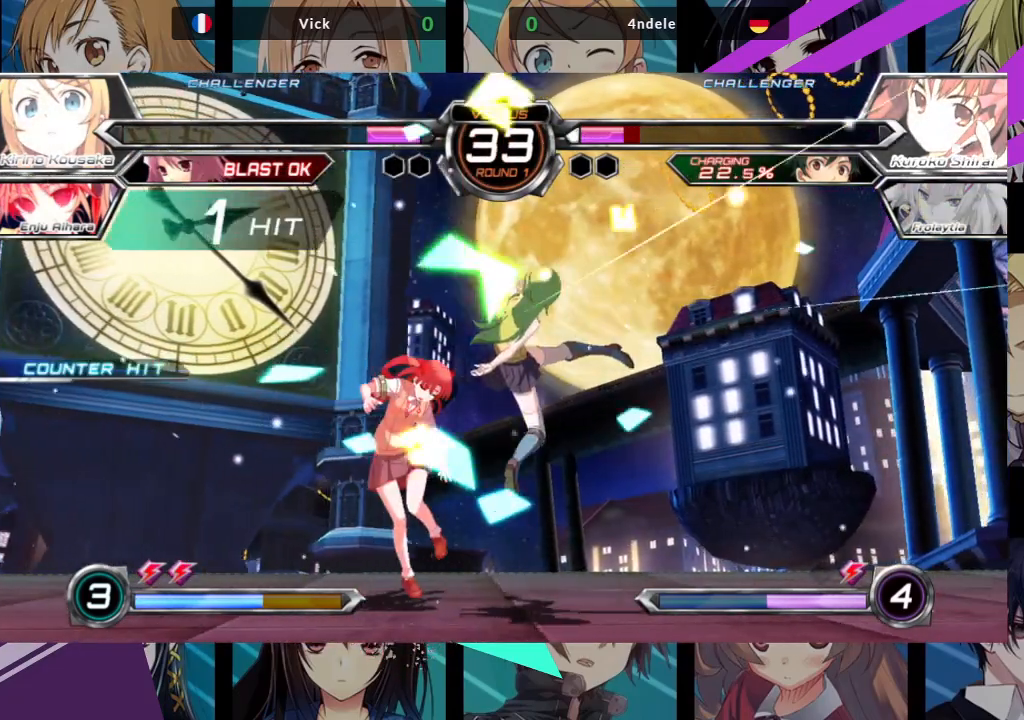
{"dt_ms": 500, "buttons": [], "left_stick": "center", "events": [[83, "left_stick", "down"], [167, "SQUARE", "down"], [167, "TRIANGLE", "down"], [200, "left_stick", "center"], [233, "SQUARE", "up"], [250, "TRIANGLE", "up"]]}
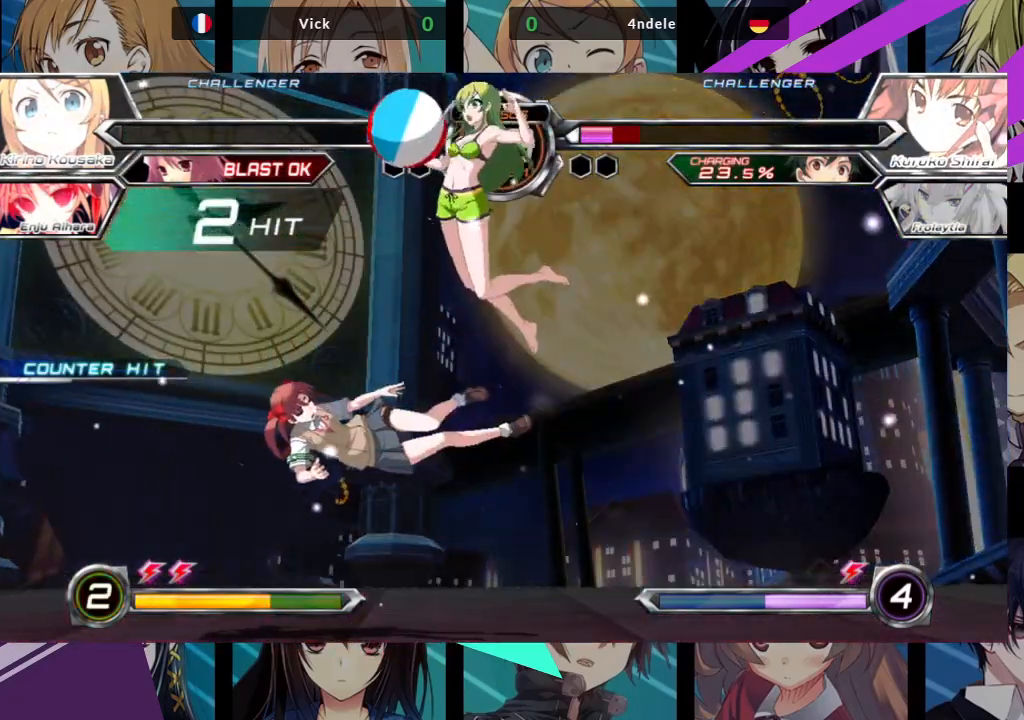
{"dt_ms": 500, "buttons": [], "left_stick": "down", "events": [[450, "left_stick", "right"], [500, "left_stick", "down"]]}
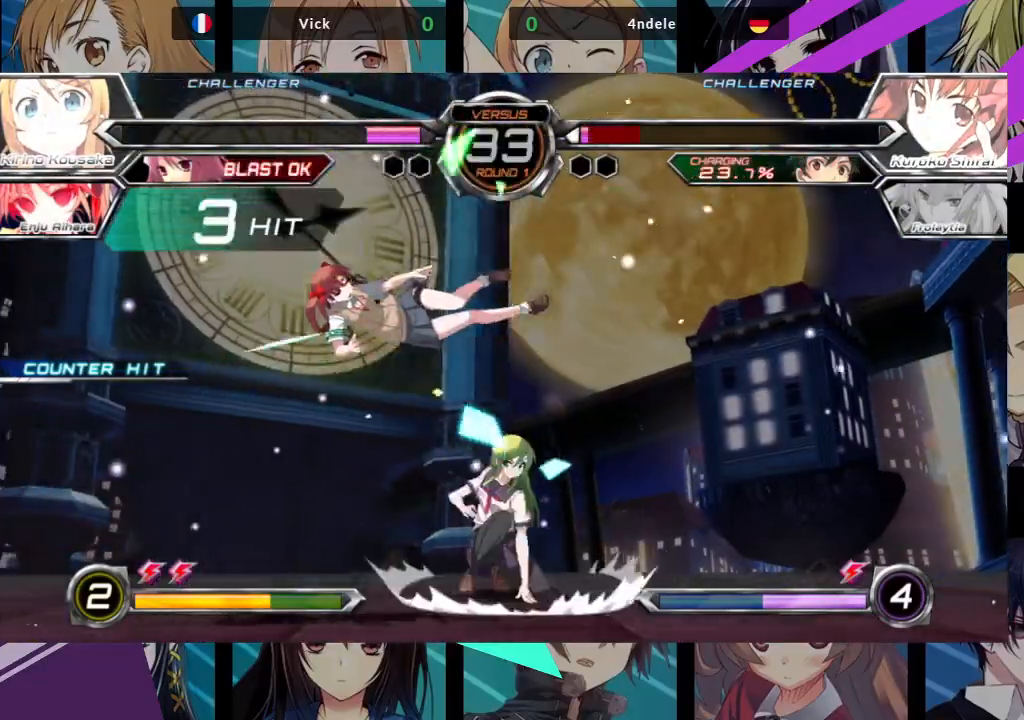
{"dt_ms": 500, "buttons": [], "left_stick": "center", "events": [[50, "left_stick", "left"], [117, "SQUARE", "down"], [117, "left_stick", "center"], [200, "SQUARE", "up"], [333, "R1", "down"], [367, "left_stick", "right"], [417, "left_stick", "center"], [450, "R1", "up"]]}
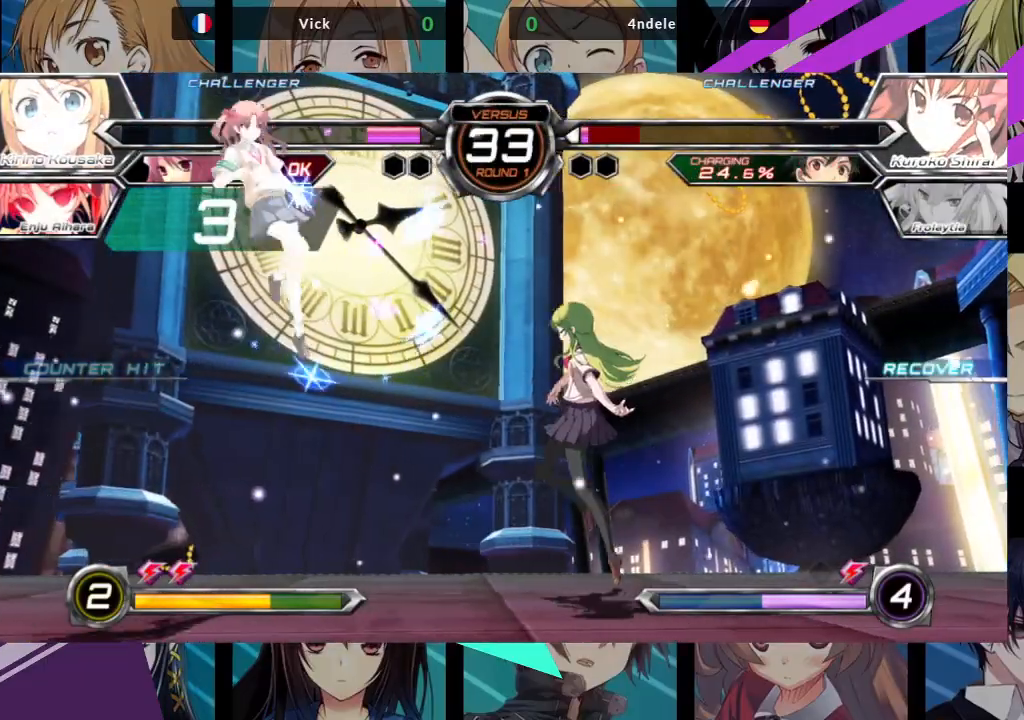
{"dt_ms": 500, "buttons": [], "left_stick": "up-left", "events": [[450, "left_stick", "up-left"]]}
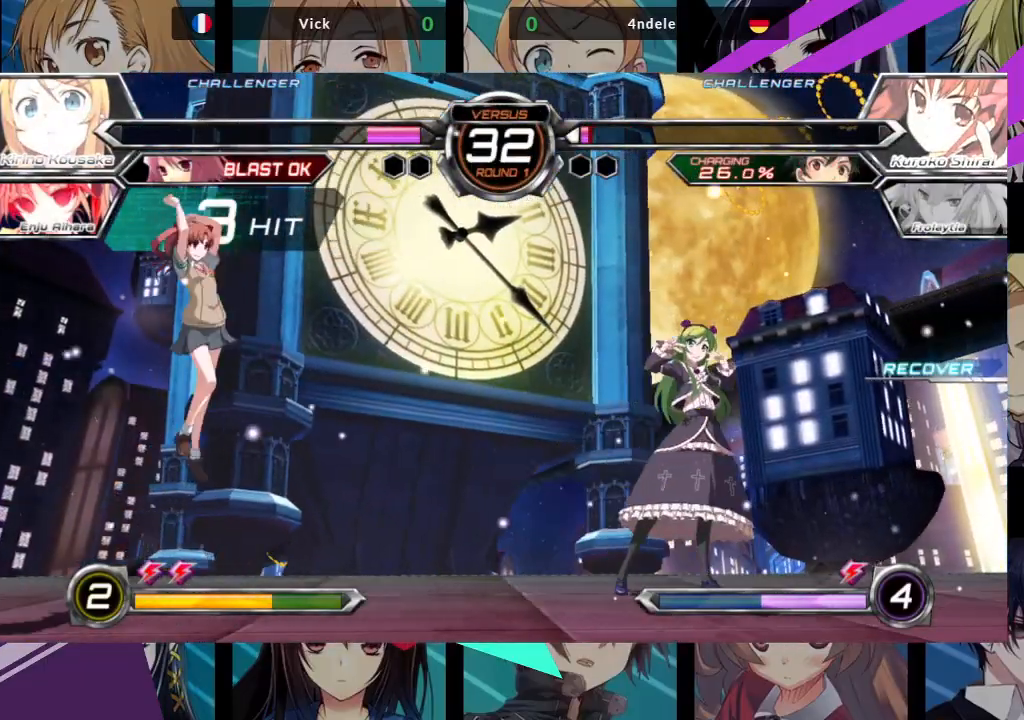
{"dt_ms": 500, "buttons": [], "left_stick": "up-left", "events": [[317, "left_stick", "center"], [483, "left_stick", "up-left"]]}
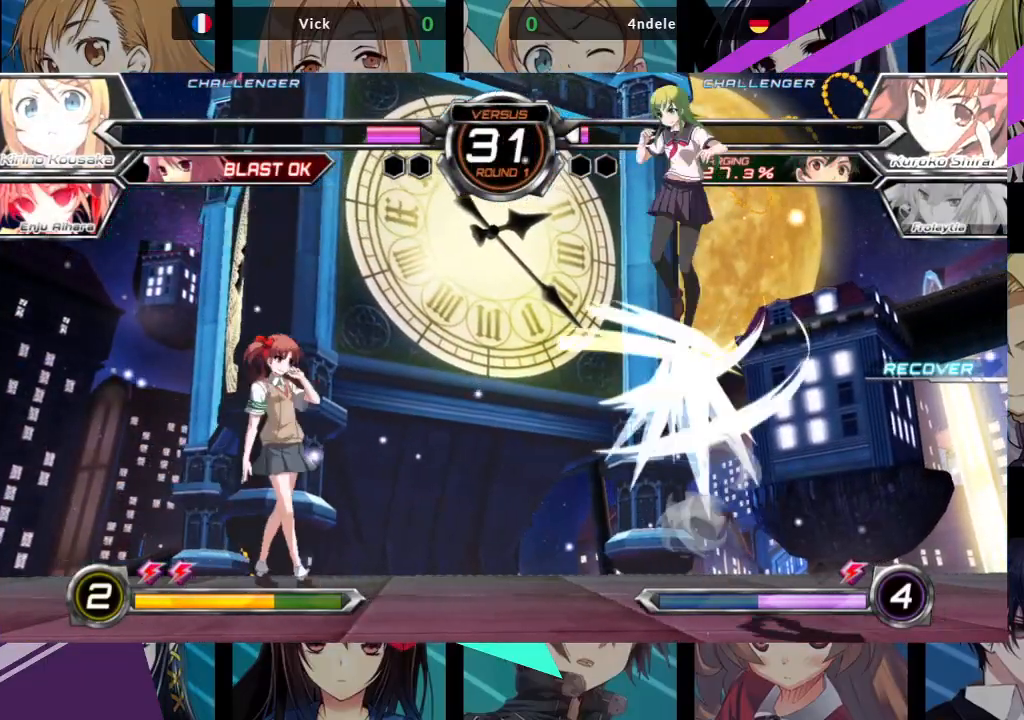
{"dt_ms": 500, "buttons": [], "left_stick": "right", "events": [[383, "left_stick", "center"], [400, "R1", "down"], [467, "left_stick", "right"], [500, "R1", "up"]]}
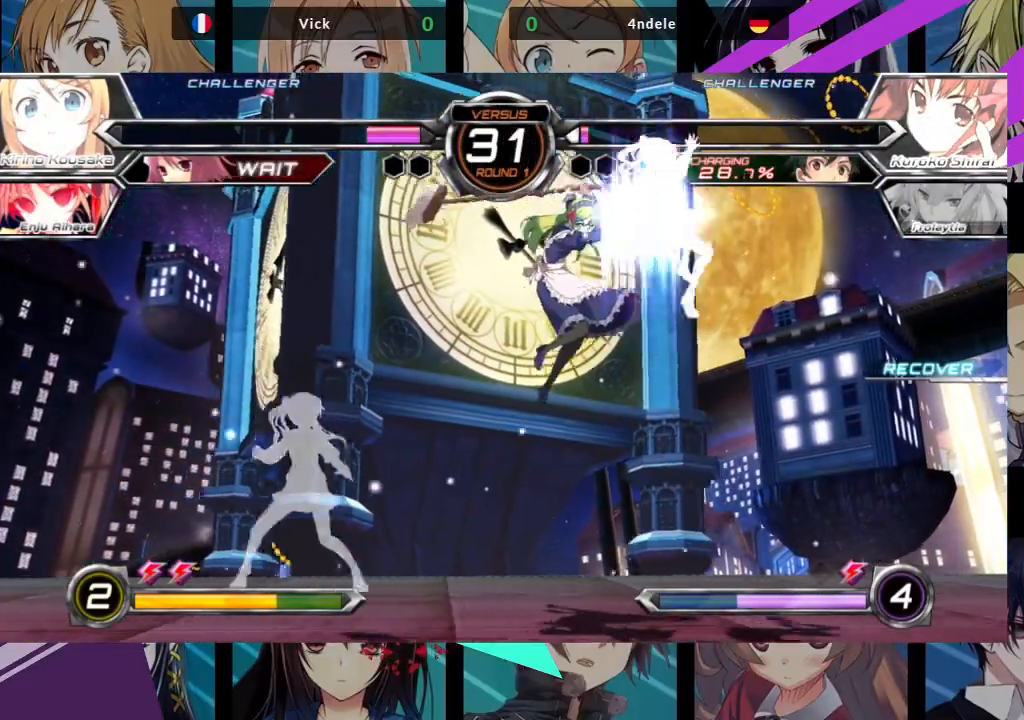
{"dt_ms": 500, "buttons": [], "left_stick": "center", "events": [[467, "left_stick", "center"]]}
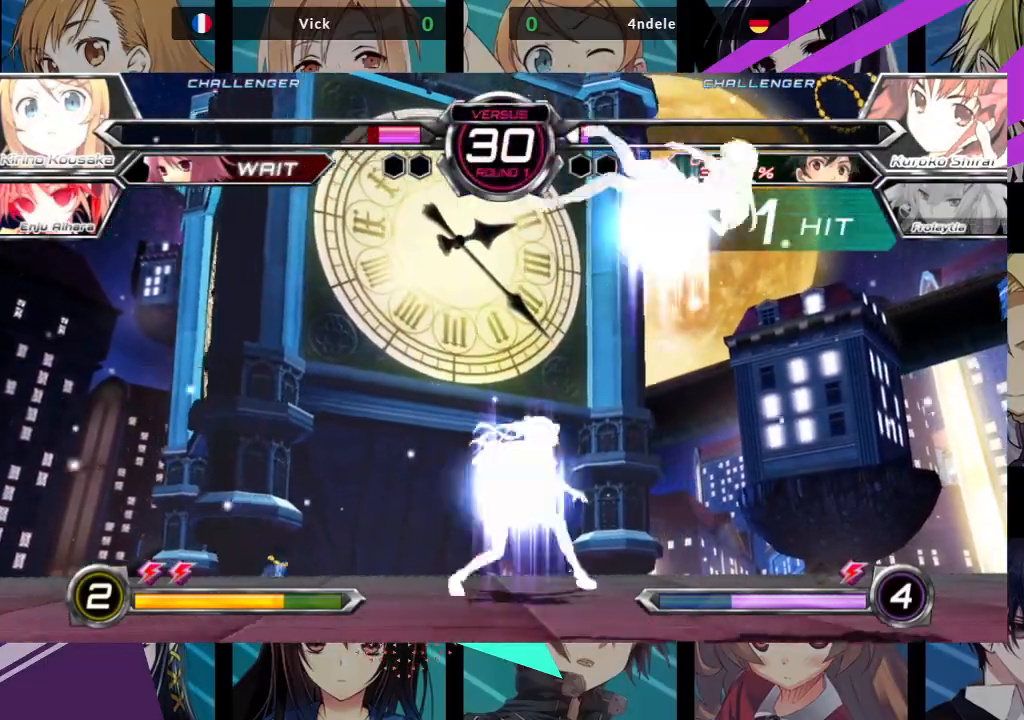
{"dt_ms": 500, "buttons": [], "left_stick": "left", "events": [[17, "left_stick", "left"], [183, "SQUARE", "down"], [300, "SQUARE", "up"]]}
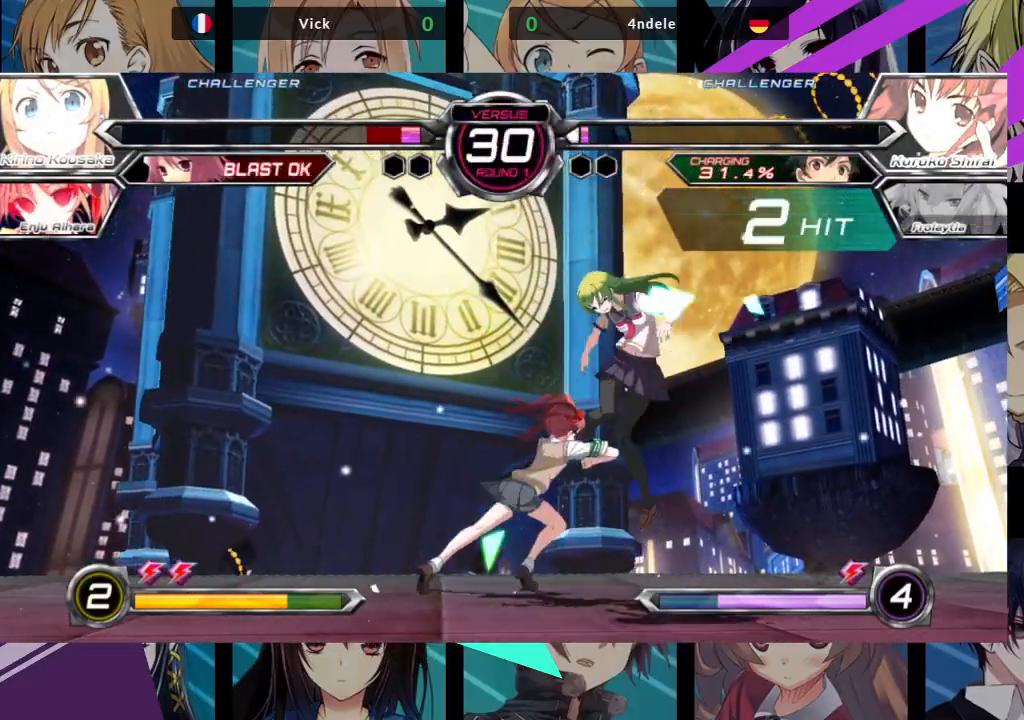
{"dt_ms": 500, "buttons": [], "left_stick": "center", "events": [[267, "SQUARE", "down"], [433, "SQUARE", "up"], [450, "left_stick", "center"]]}
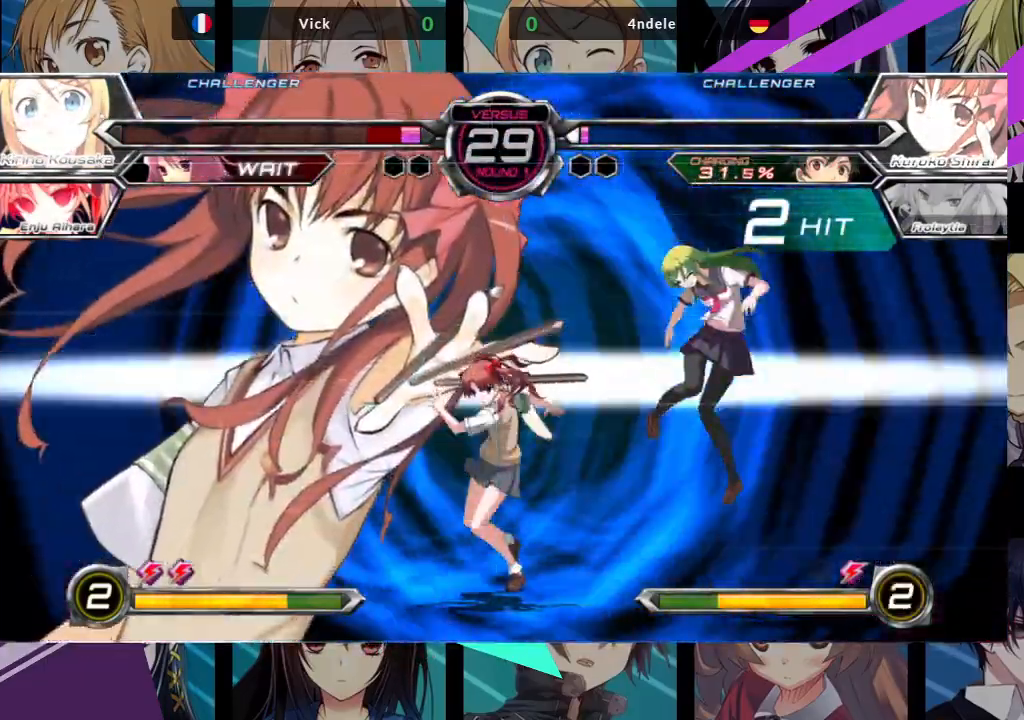
{"dt_ms": 500, "buttons": ["SQUARE", "TRIANGLE", "R1"], "left_stick": "right", "events": [[17, "left_stick", "right"], [67, "R1", "down"], [83, "TRIANGLE", "down"], [100, "SQUARE", "down"], [150, "R1", "up"], [150, "TRIANGLE", "up"], [167, "SQUARE", "up"], [350, "R1", "down"], [350, "SQUARE", "down"], [350, "TRIANGLE", "down"], [400, "R1", "up"], [417, "SQUARE", "up"], [417, "TRIANGLE", "up"], [483, "SQUARE", "down"], [500, "R1", "down"], [500, "TRIANGLE", "down"]]}
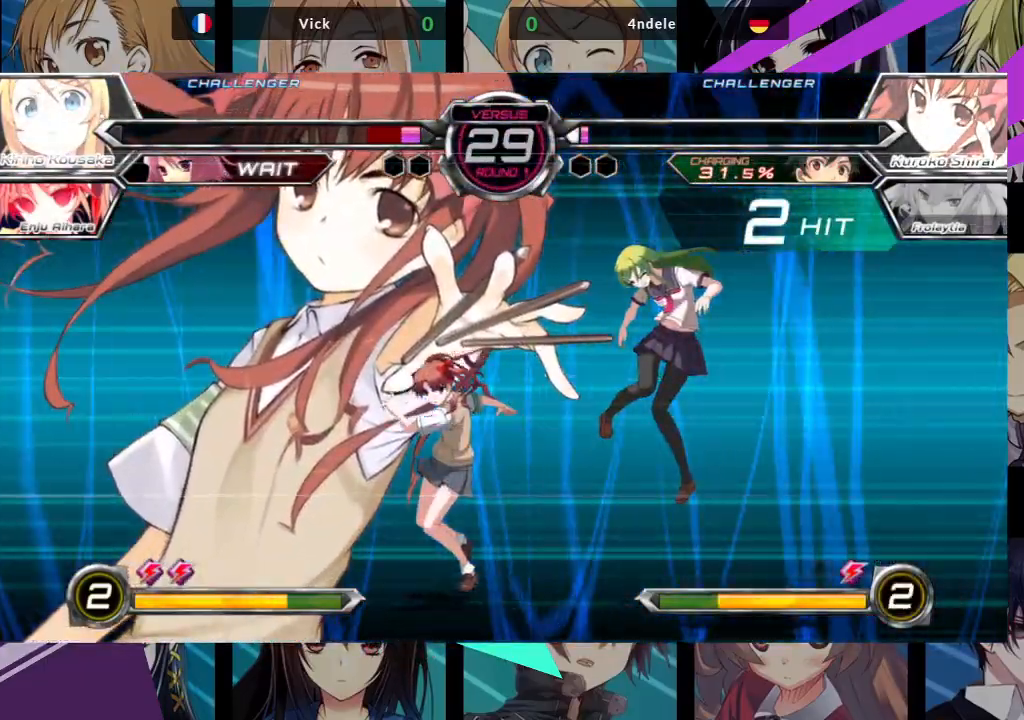
{"dt_ms": 500, "buttons": [], "left_stick": "right", "events": [[50, "R1", "up"], [67, "SQUARE", "up"], [67, "TRIANGLE", "up"]]}
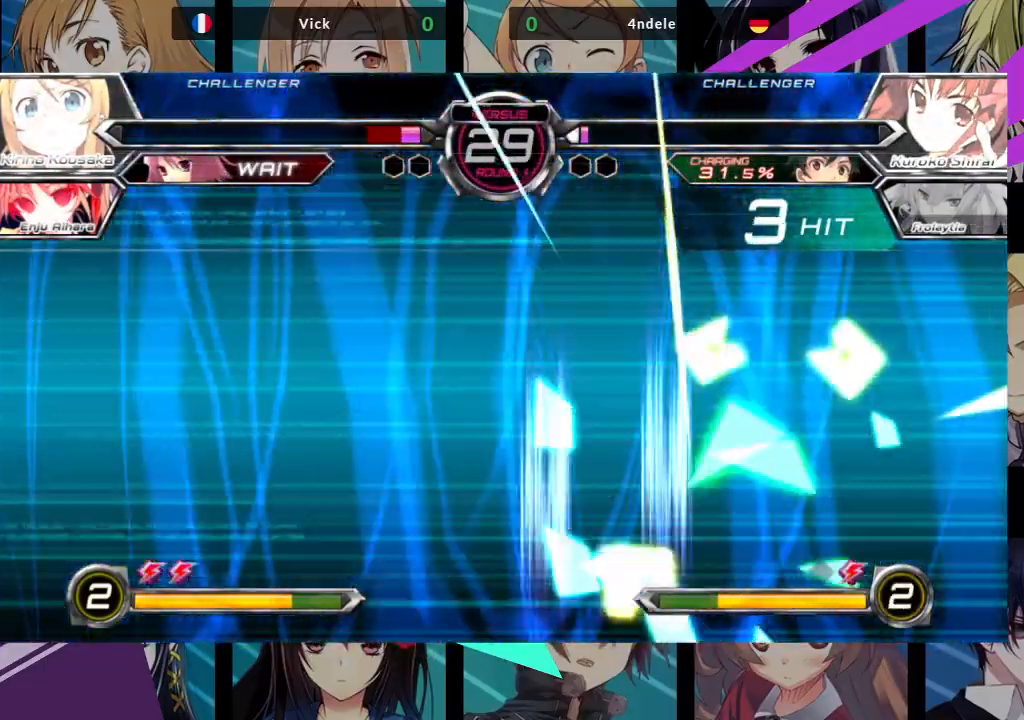
{"dt_ms": 500, "buttons": ["SQUARE"], "left_stick": "right", "events": [[350, "SQUARE", "down"]]}
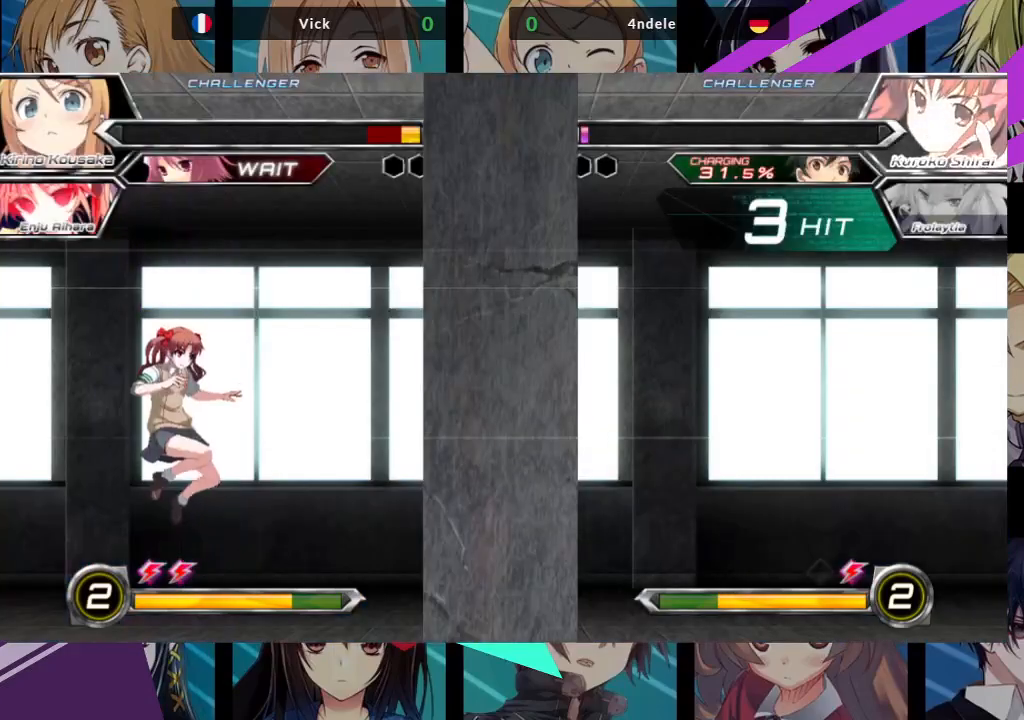
{"dt_ms": 500, "buttons": [], "left_stick": "center", "events": [[33, "left_stick", "center"], [317, "SQUARE", "up"]]}
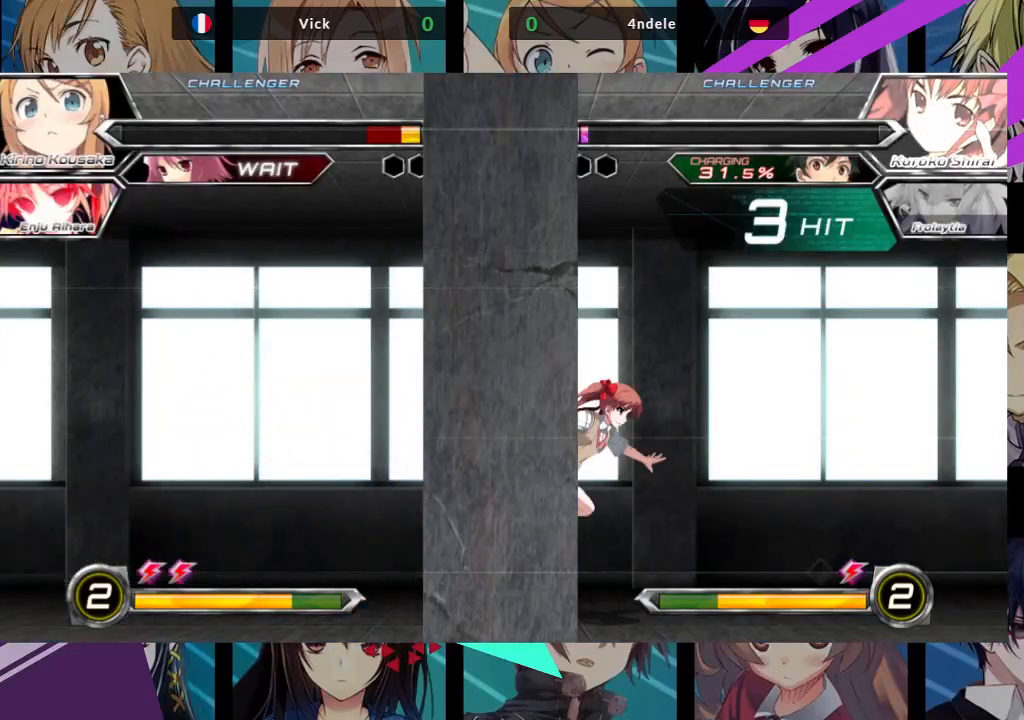
{"dt_ms": 500, "buttons": [], "left_stick": "center", "events": []}
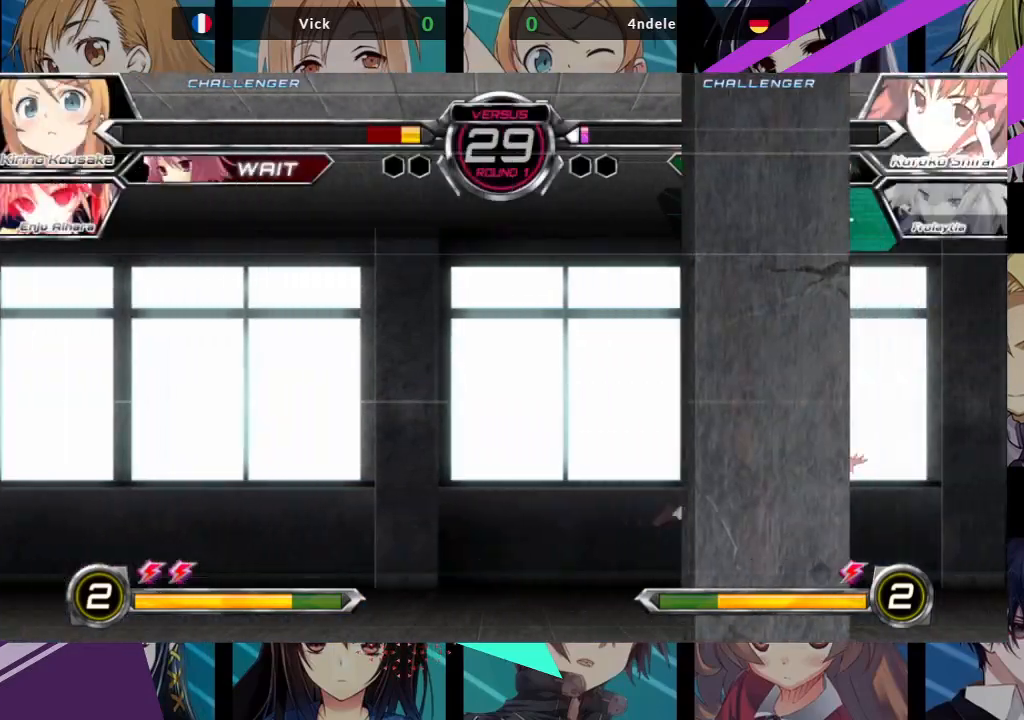
{"dt_ms": 500, "buttons": [], "left_stick": "center", "events": [[100, "SQUARE", "down"], [317, "SQUARE", "up"]]}
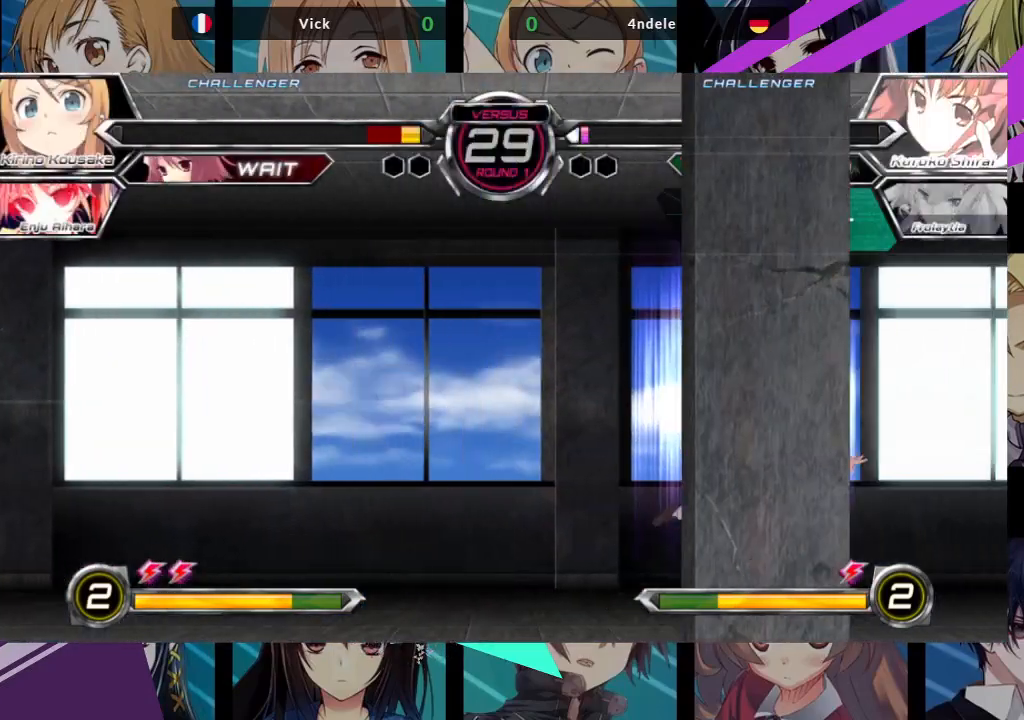
{"dt_ms": 500, "buttons": [], "left_stick": "center", "events": []}
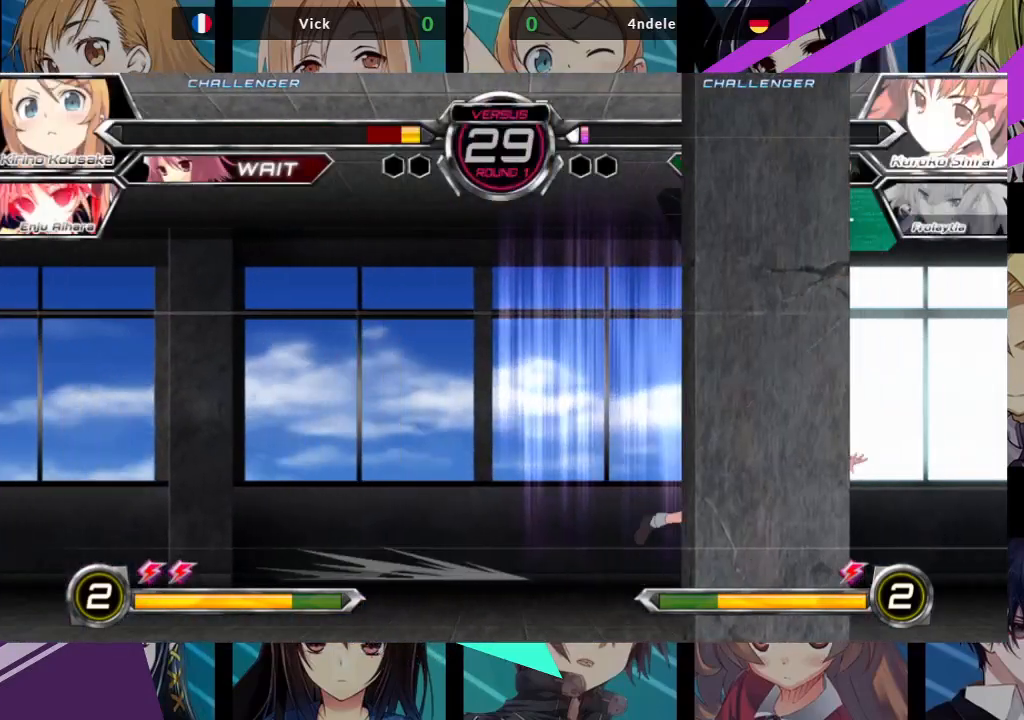
{"dt_ms": 500, "buttons": [], "left_stick": "center", "events": []}
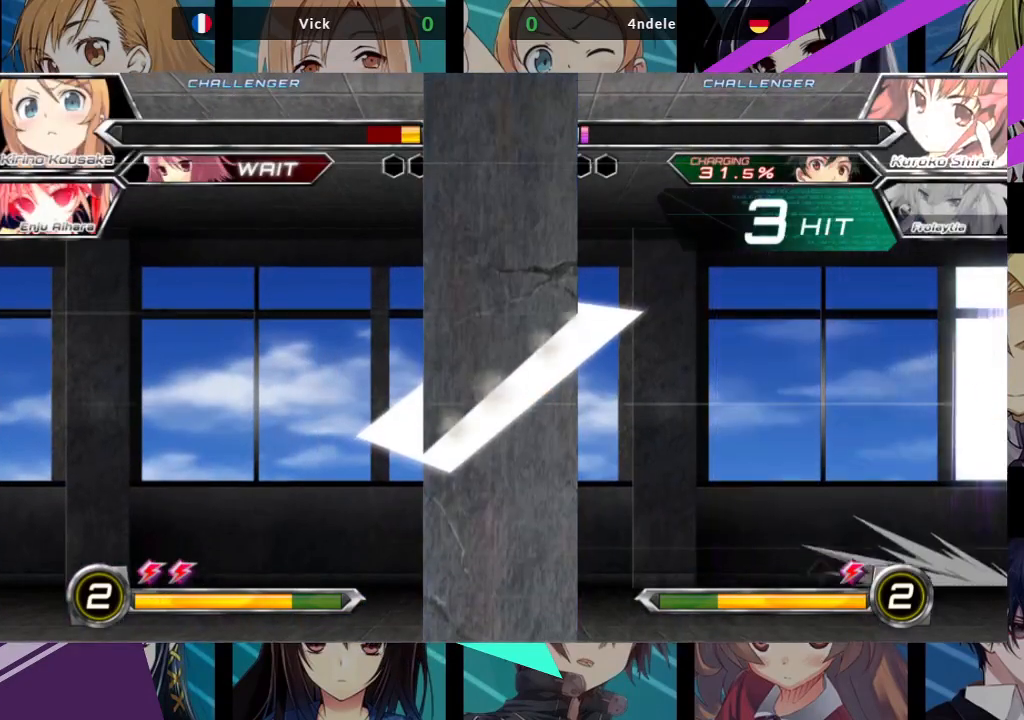
{"dt_ms": 500, "buttons": [], "left_stick": "center", "events": []}
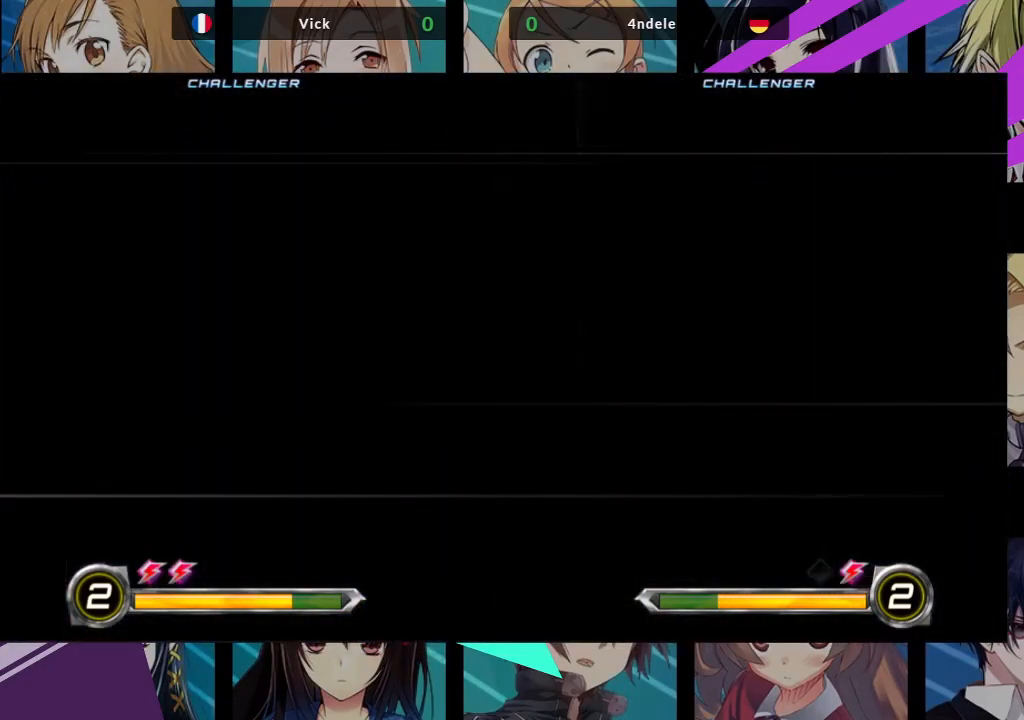
{"dt_ms": 500, "buttons": [], "left_stick": "center", "events": []}